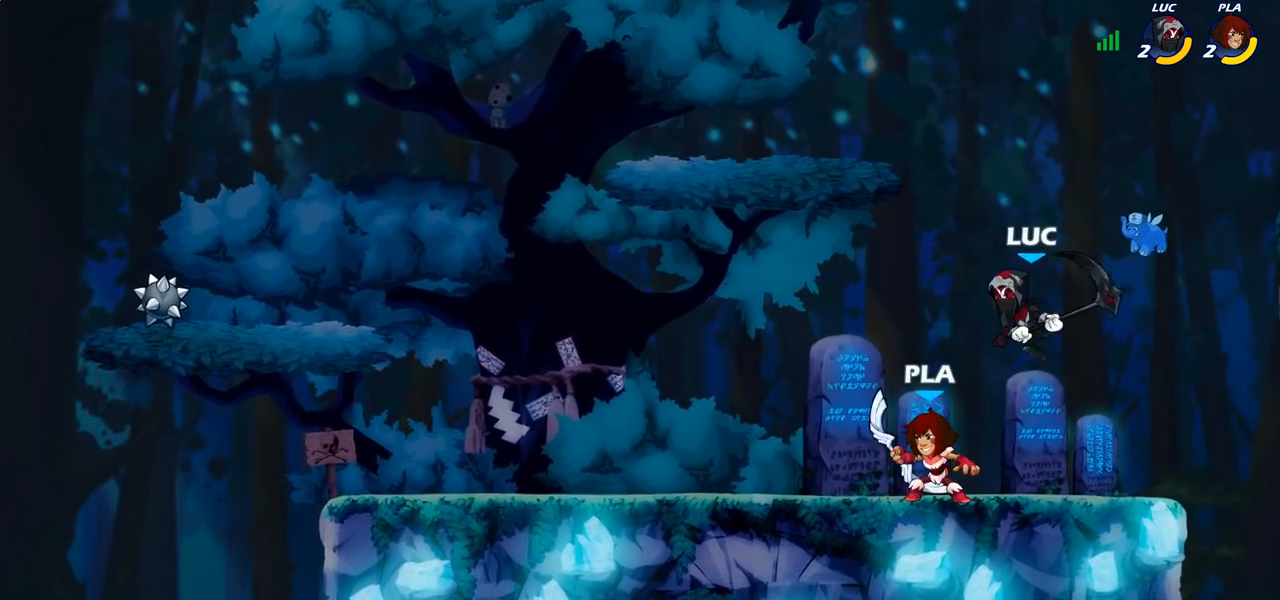
Gameplay with a controller (PlayStation layout); each line is a JSON object with the inputs held at the frame after it. "events" lists button and stick changes between this image and that frame as [ms after this image, input, new state], when the widget could be followed in between. Not read: R1.
{"buttons": [], "left_stick": "center", "right_stick": "center", "events": [[50, "SQUARE", "up"], [217, "left_stick", "center"]]}
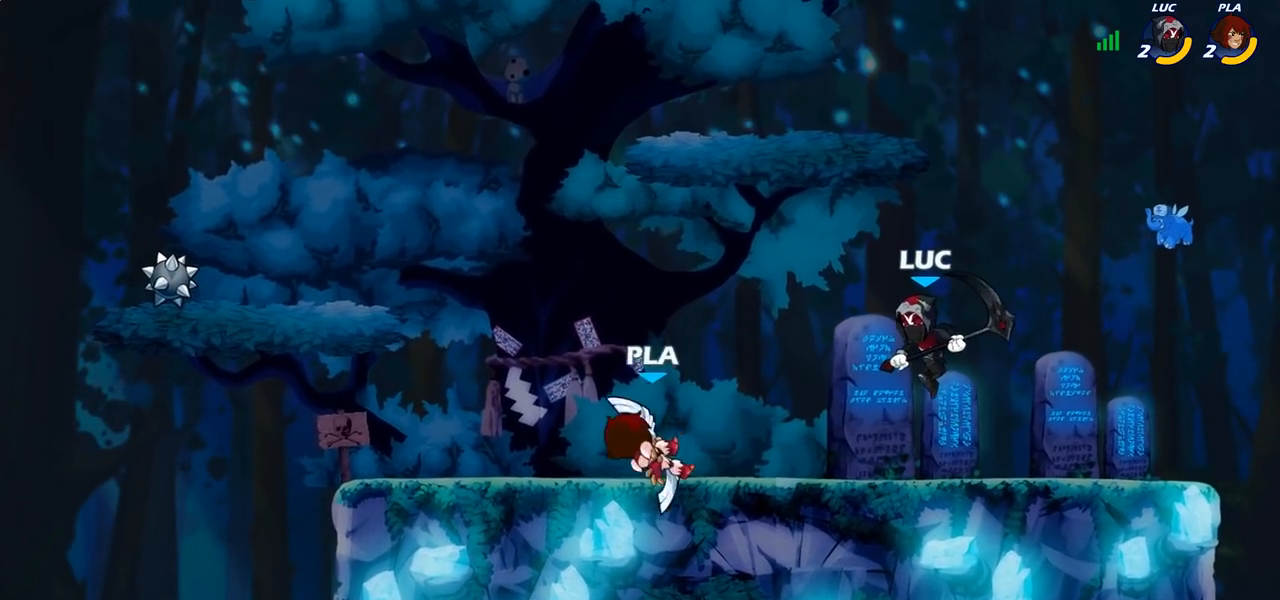
{"buttons": [], "left_stick": "right", "right_stick": "center", "events": [[117, "left_stick", "right"]]}
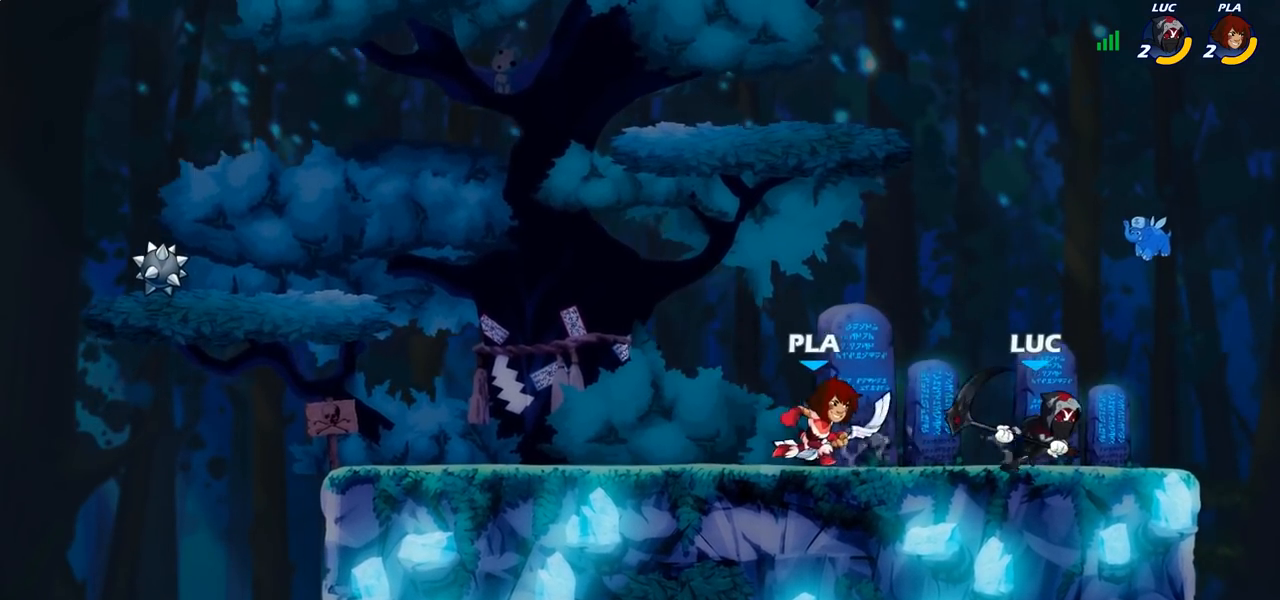
{"buttons": [], "left_stick": "center", "right_stick": "center", "events": [[150, "left_stick", "down-left"], [217, "SQUARE", "down"], [300, "SQUARE", "up"], [383, "left_stick", "center"]]}
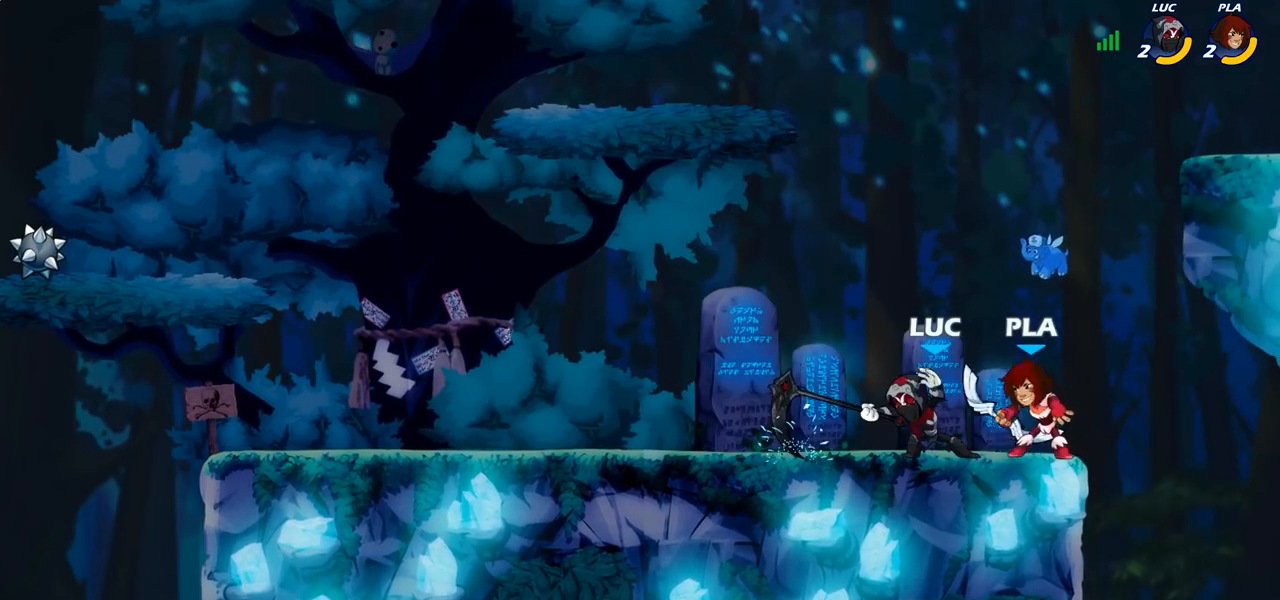
{"buttons": ["R2"], "left_stick": "center", "right_stick": "center", "events": [[250, "CROSS", "down"], [250, "left_stick", "up-right"], [350, "R2", "down"], [350, "left_stick", "up"], [367, "CROSS", "up"], [483, "left_stick", "center"]]}
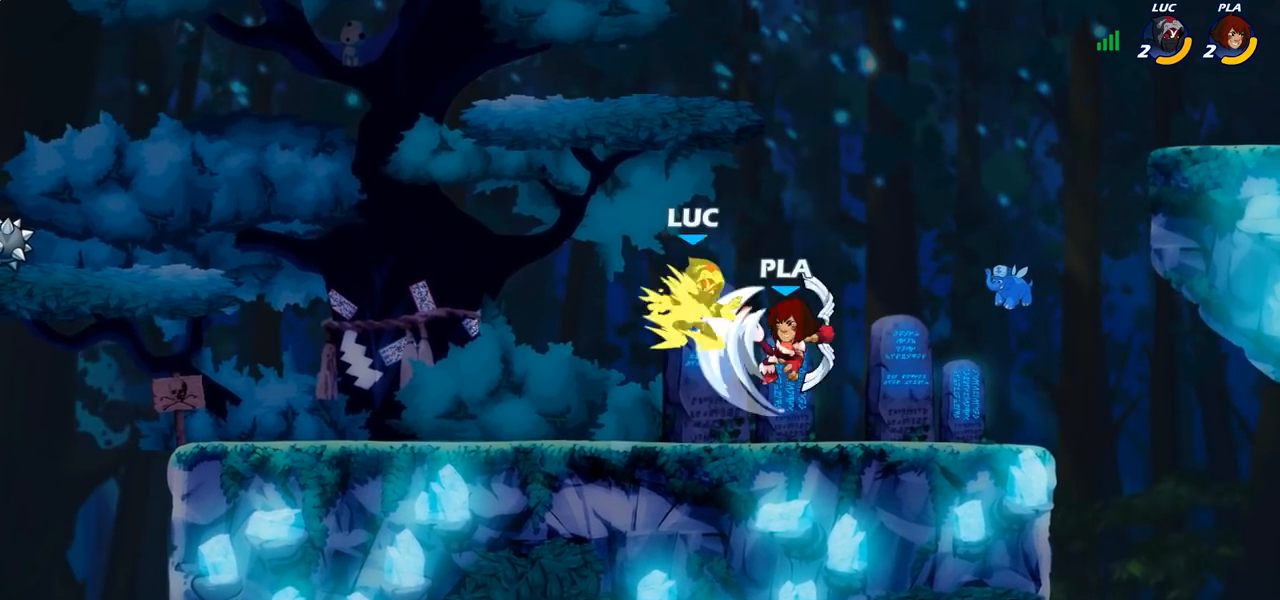
{"buttons": ["R2"], "left_stick": "right", "right_stick": "center", "events": [[17, "R2", "up"], [167, "left_stick", "right"], [183, "R2", "down"], [300, "R2", "up"], [417, "R2", "down"]]}
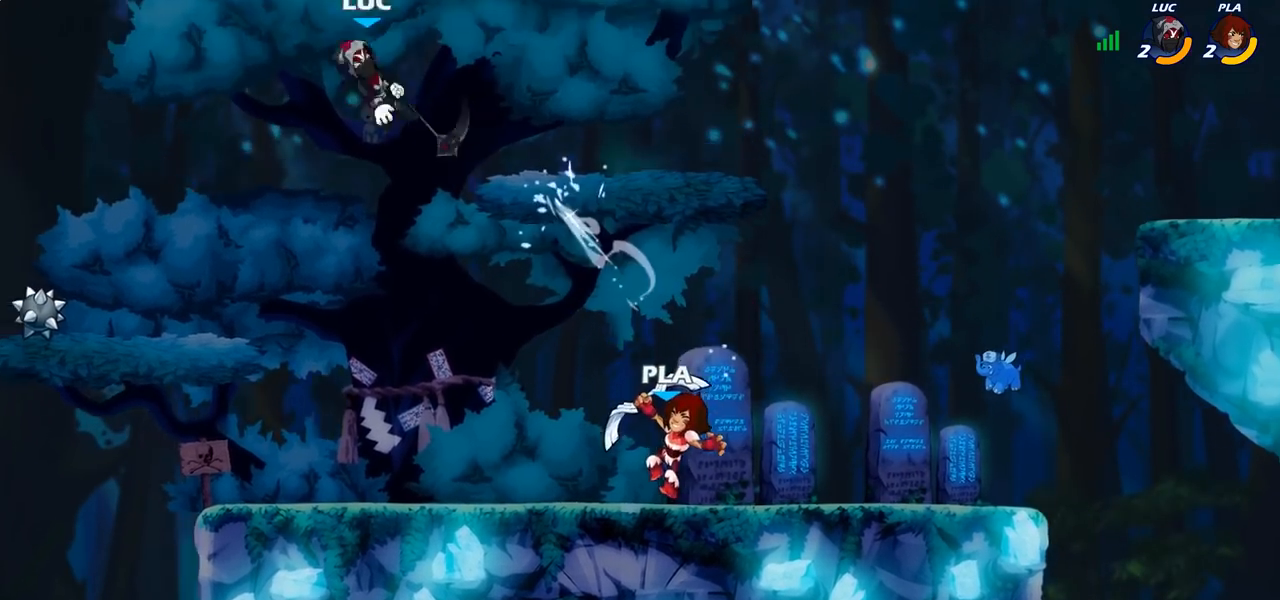
{"buttons": ["R2"], "left_stick": "right", "right_stick": "center", "events": [[33, "R2", "up"], [150, "R2", "down"], [233, "R2", "up"], [367, "R2", "down"]]}
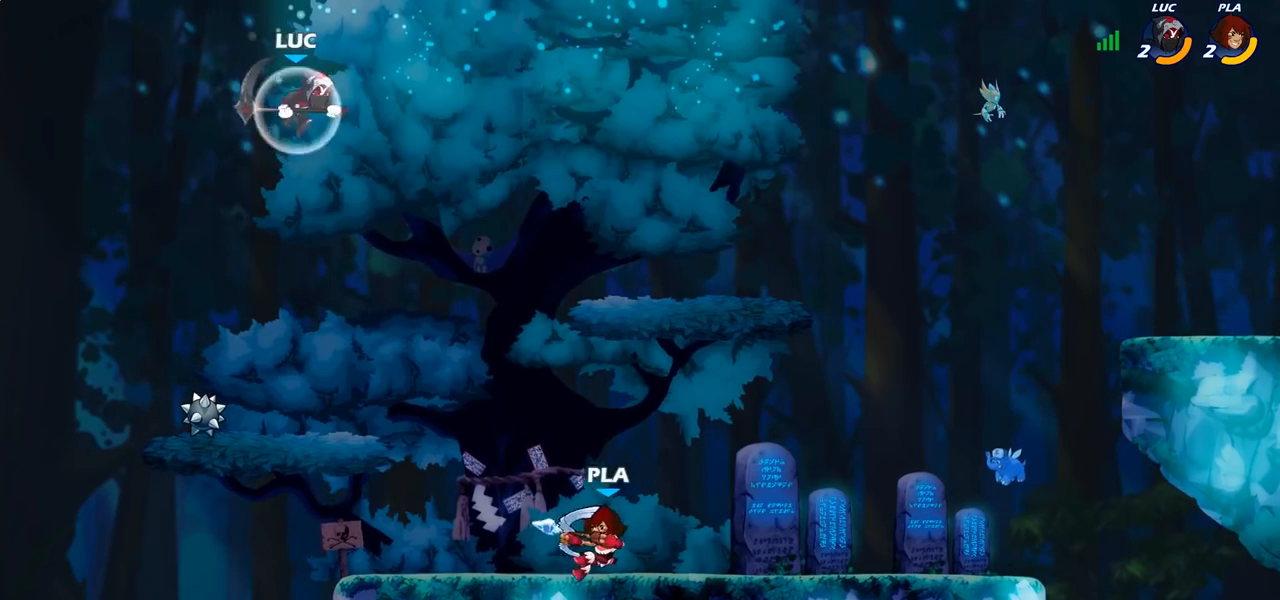
{"buttons": [], "left_stick": "center", "right_stick": "center", "events": [[33, "R2", "up"], [167, "left_stick", "down"], [333, "left_stick", "center"]]}
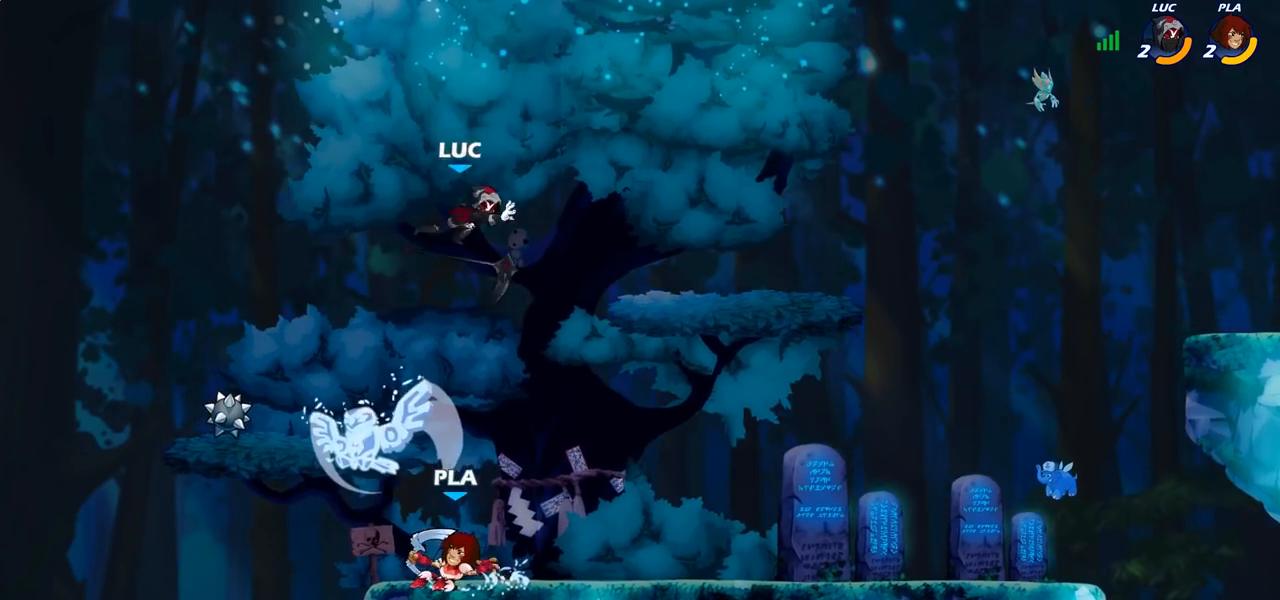
{"buttons": ["SQUARE"], "left_stick": "left", "right_stick": "center", "events": [[450, "left_stick", "left"], [500, "SQUARE", "down"]]}
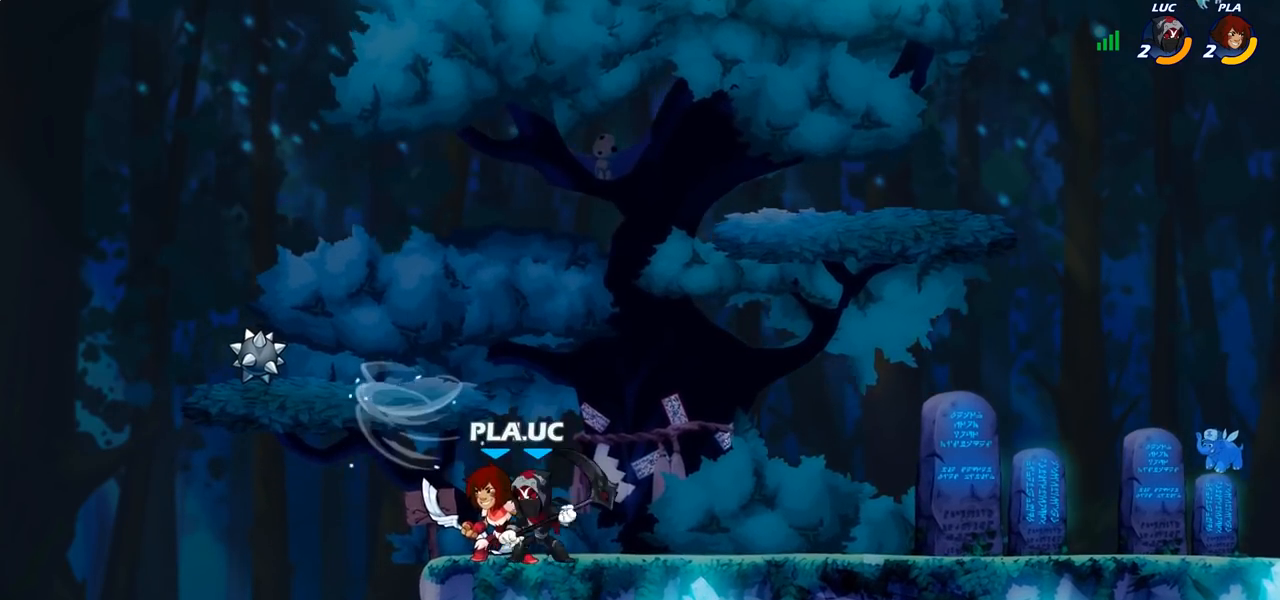
{"buttons": [], "left_stick": "right", "right_stick": "center", "events": [[67, "left_stick", "up-left"], [83, "SQUARE", "up"], [500, "left_stick", "right"]]}
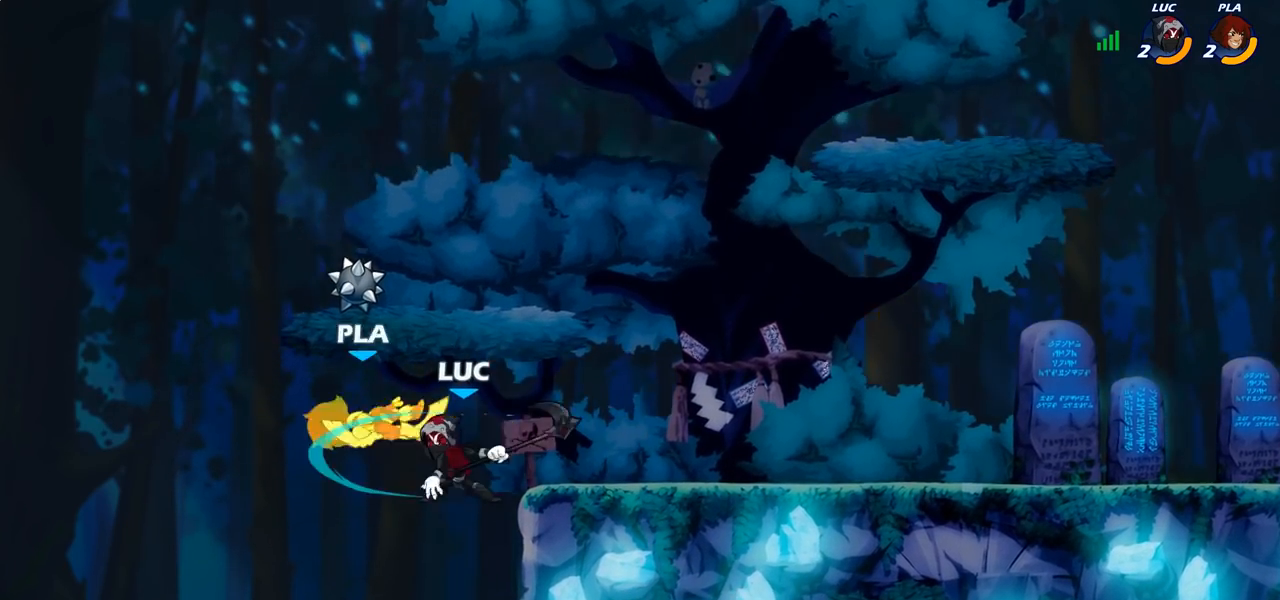
{"buttons": [], "left_stick": "up", "right_stick": "center", "events": [[250, "left_stick", "left"], [417, "CIRCLE", "down"], [500, "CIRCLE", "up"], [500, "left_stick", "up"]]}
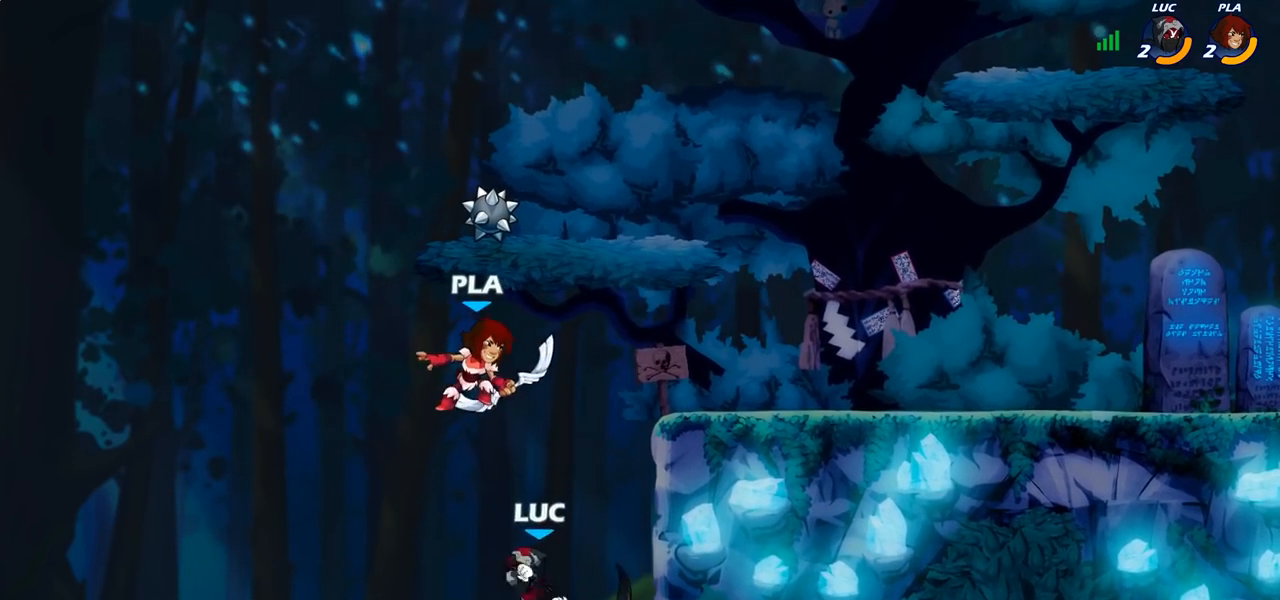
{"buttons": [], "left_stick": "right", "right_stick": "center", "events": [[33, "left_stick", "center"], [117, "left_stick", "down-right"], [200, "left_stick", "center"], [317, "left_stick", "right"]]}
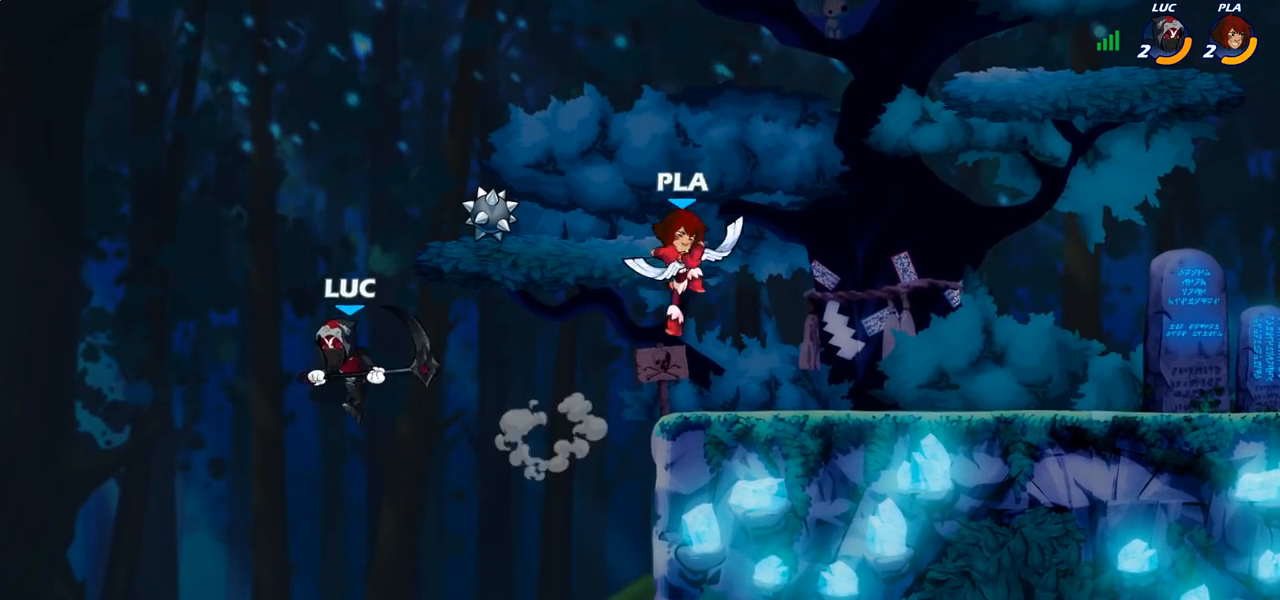
{"buttons": [], "left_stick": "center", "right_stick": "center", "events": [[150, "CROSS", "down"], [200, "CROSS", "up"], [267, "left_stick", "center"], [300, "R2", "down"], [317, "left_stick", "down"], [367, "CIRCLE", "down"], [417, "R2", "up"], [433, "CIRCLE", "up"], [483, "left_stick", "center"]]}
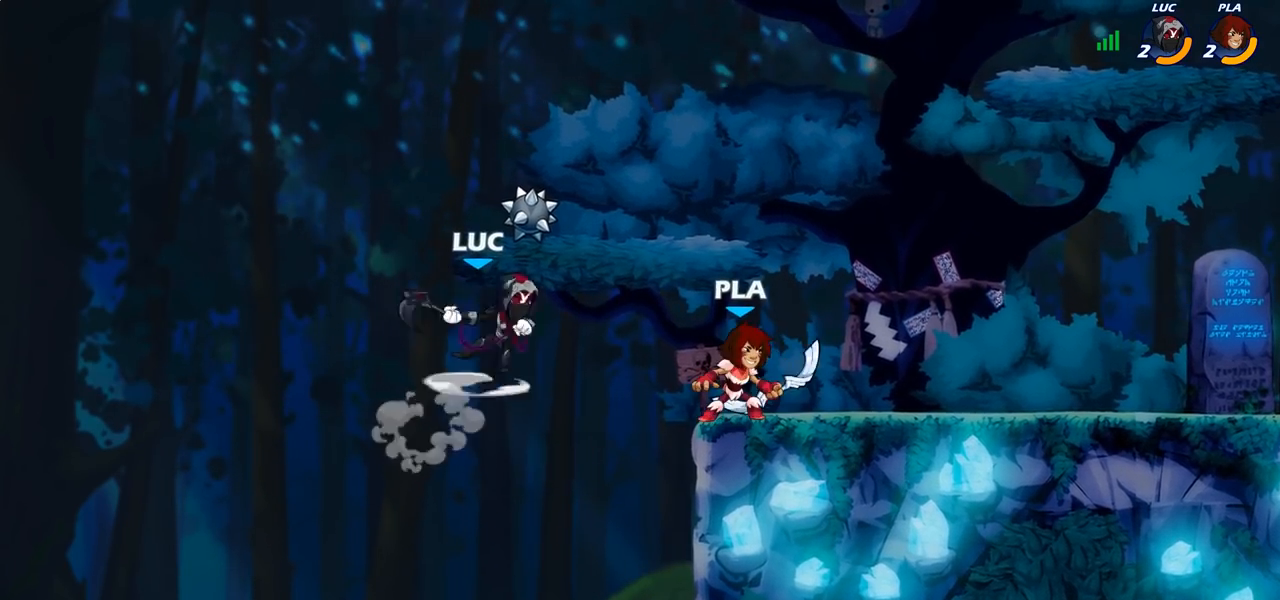
{"buttons": [], "left_stick": "center", "right_stick": "center", "events": []}
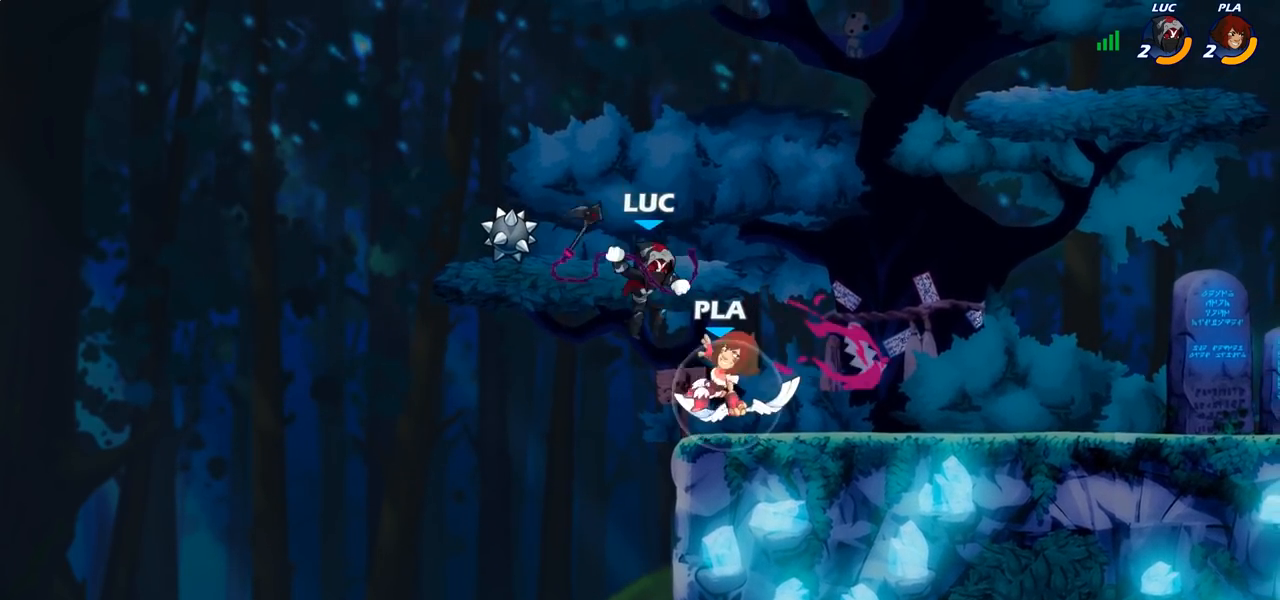
{"buttons": [], "left_stick": "up-right", "right_stick": "center", "events": [[117, "left_stick", "up-right"], [233, "left_stick", "up-left"], [317, "left_stick", "down"], [383, "left_stick", "right"], [433, "left_stick", "up-right"]]}
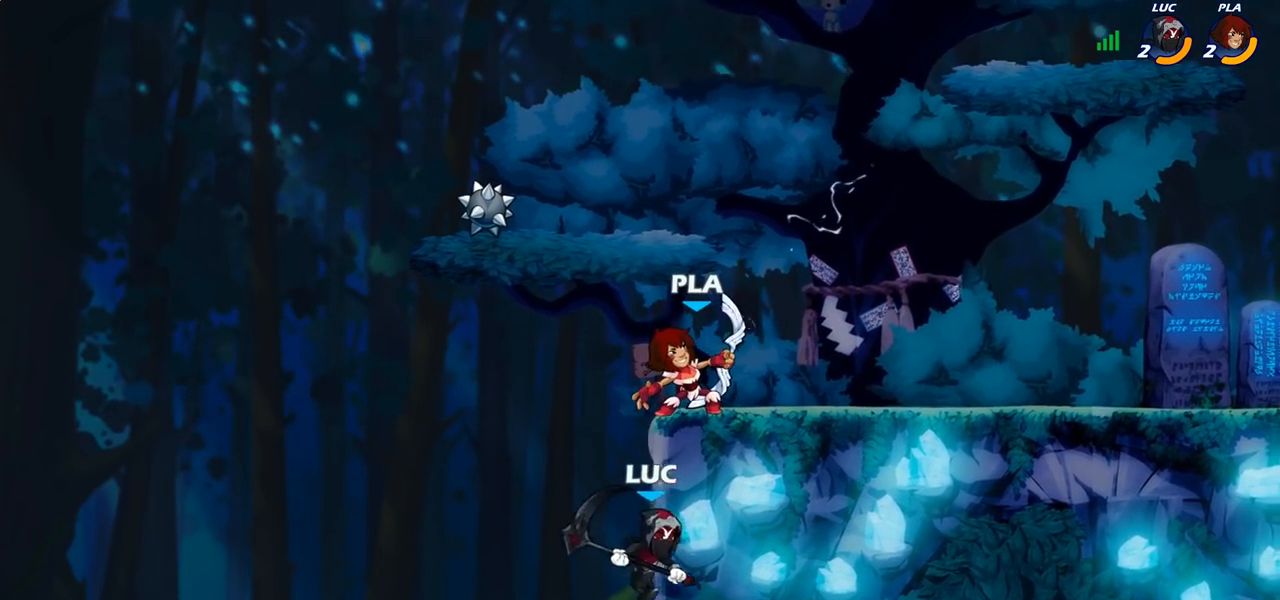
{"buttons": [], "left_stick": "up-right", "right_stick": "center", "events": [[100, "CROSS", "down"], [150, "CIRCLE", "down"], [150, "CROSS", "up"], [250, "CIRCLE", "up"]]}
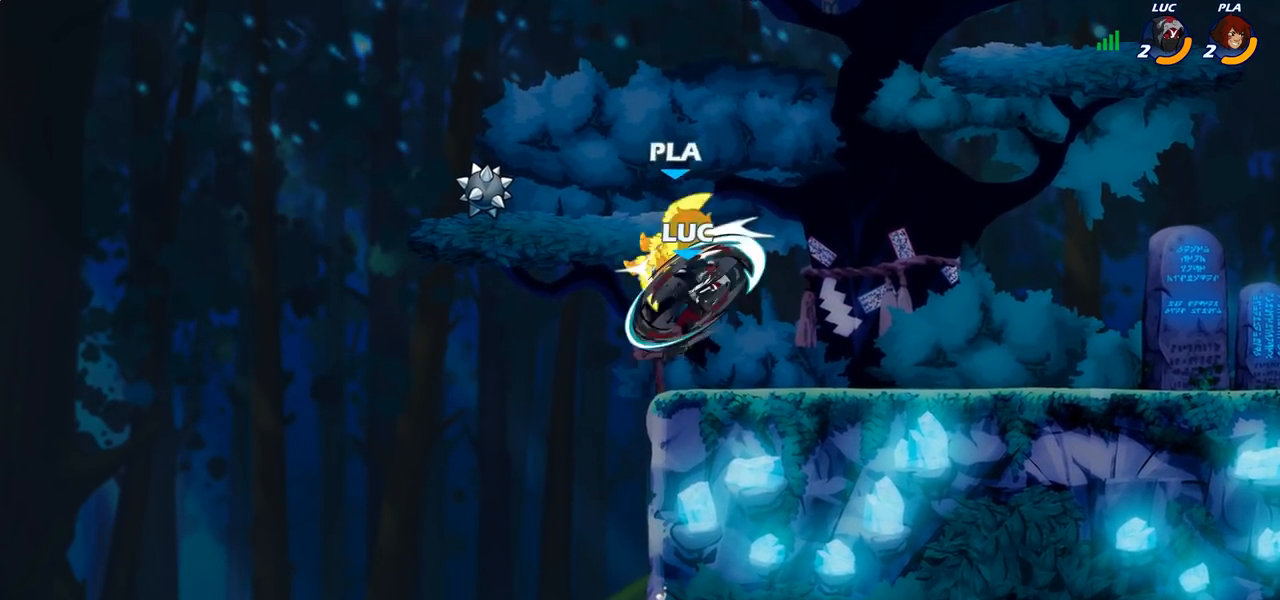
{"buttons": [], "left_stick": "left", "right_stick": "center", "events": [[333, "left_stick", "left"]]}
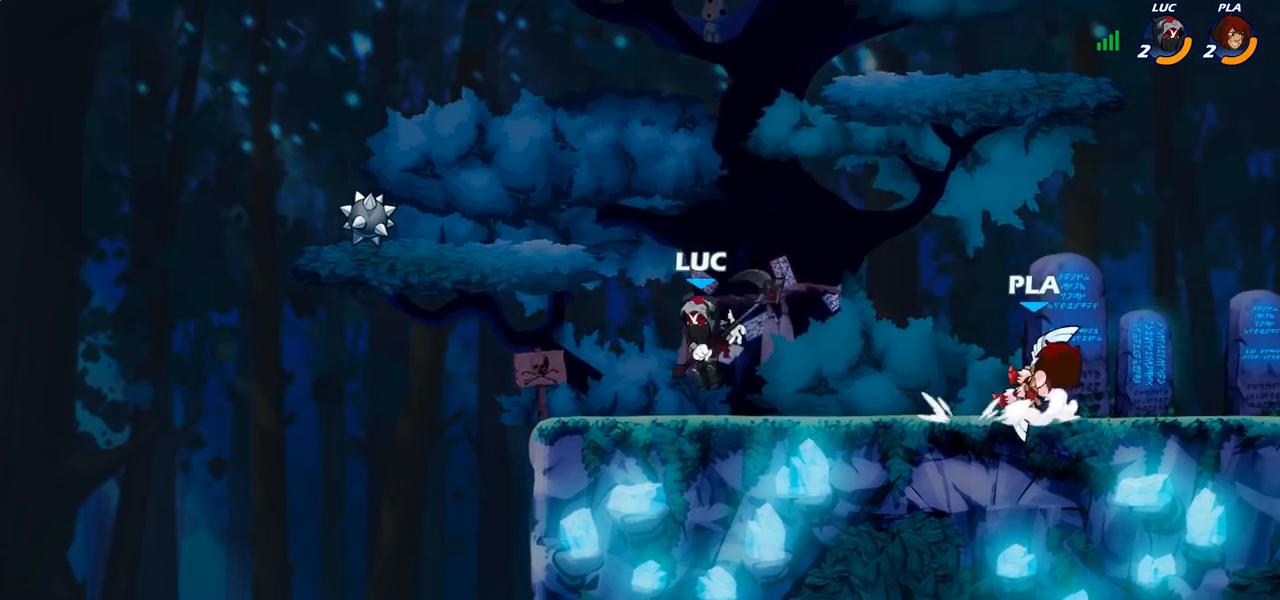
{"buttons": ["SQUARE"], "left_stick": "down-right", "right_stick": "center", "events": [[250, "left_stick", "up-right"], [417, "R2", "down"], [417, "left_stick", "down-right"], [467, "R2", "up"], [467, "SQUARE", "down"]]}
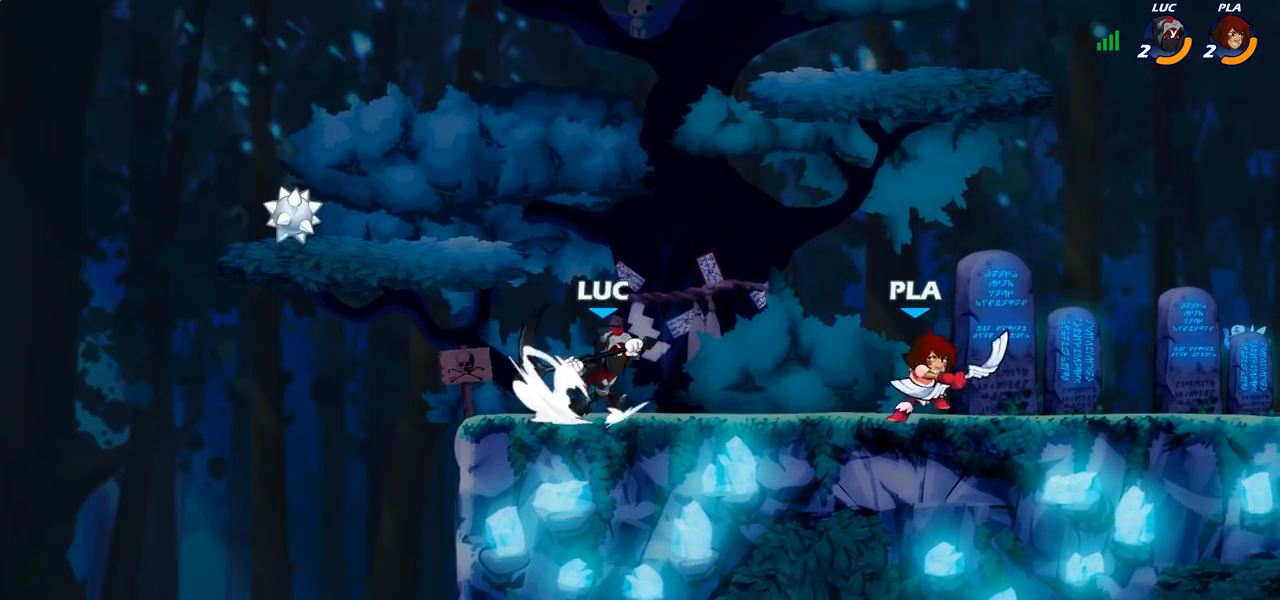
{"buttons": [], "left_stick": "right", "right_stick": "center", "events": [[50, "SQUARE", "up"], [100, "left_stick", "right"]]}
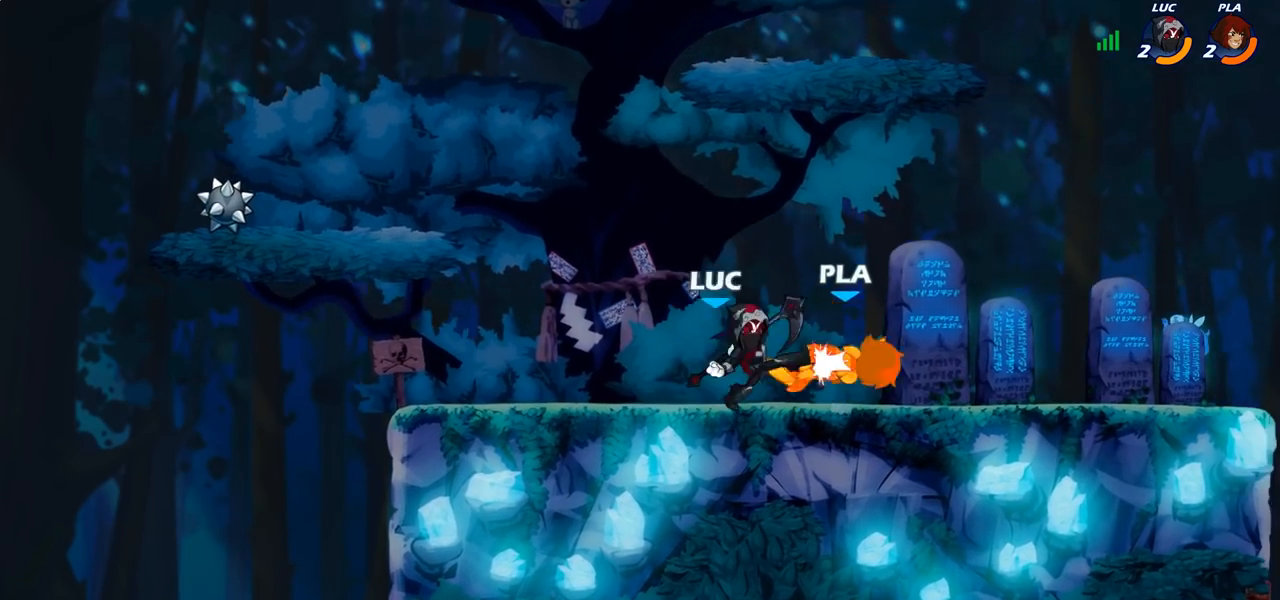
{"buttons": [], "left_stick": "right", "right_stick": "center", "events": [[267, "R2", "down"], [283, "CIRCLE", "down"], [317, "R2", "up"], [367, "CIRCLE", "up"]]}
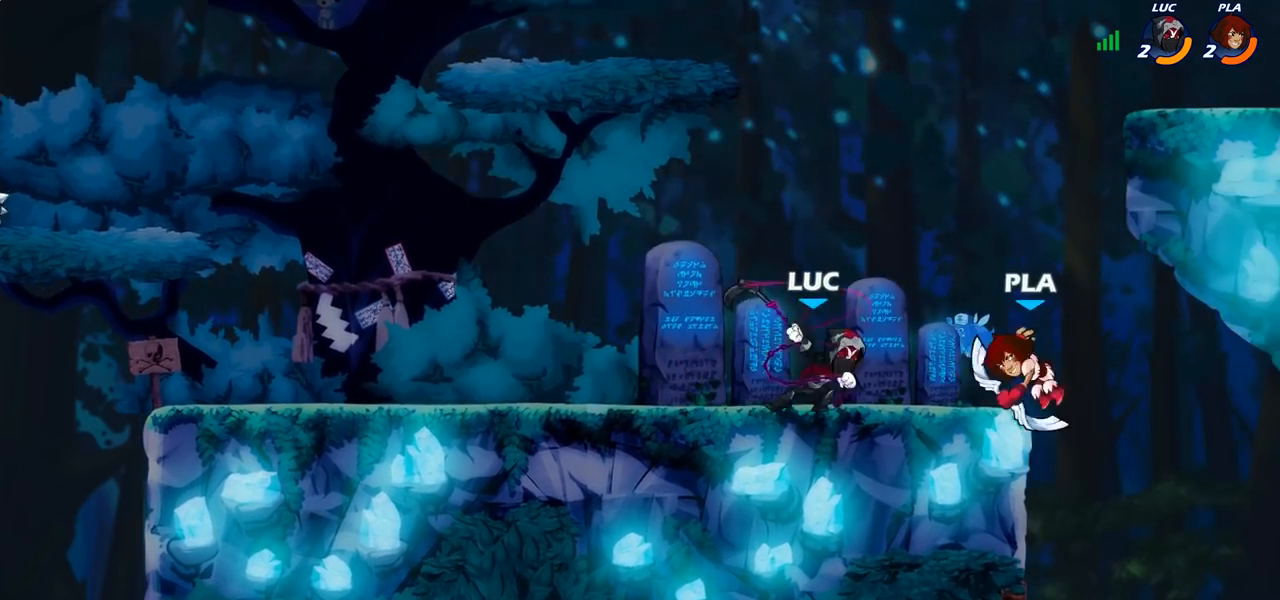
{"buttons": [], "left_stick": "center", "right_stick": "center", "events": [[133, "left_stick", "center"]]}
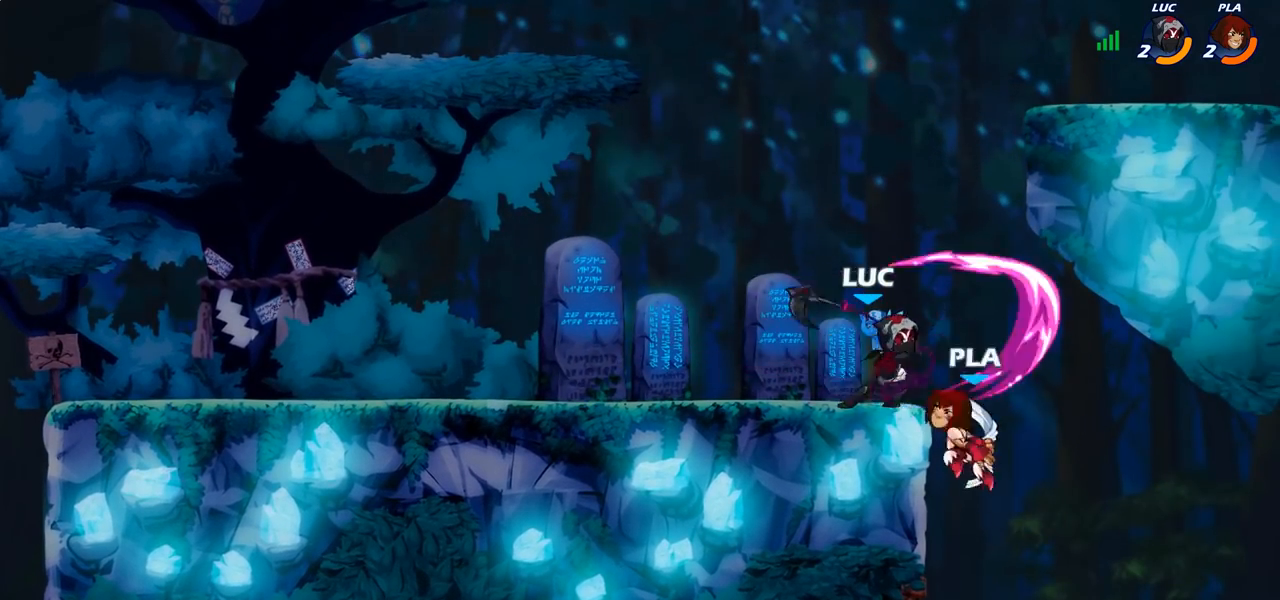
{"buttons": [], "left_stick": "center", "right_stick": "center", "events": []}
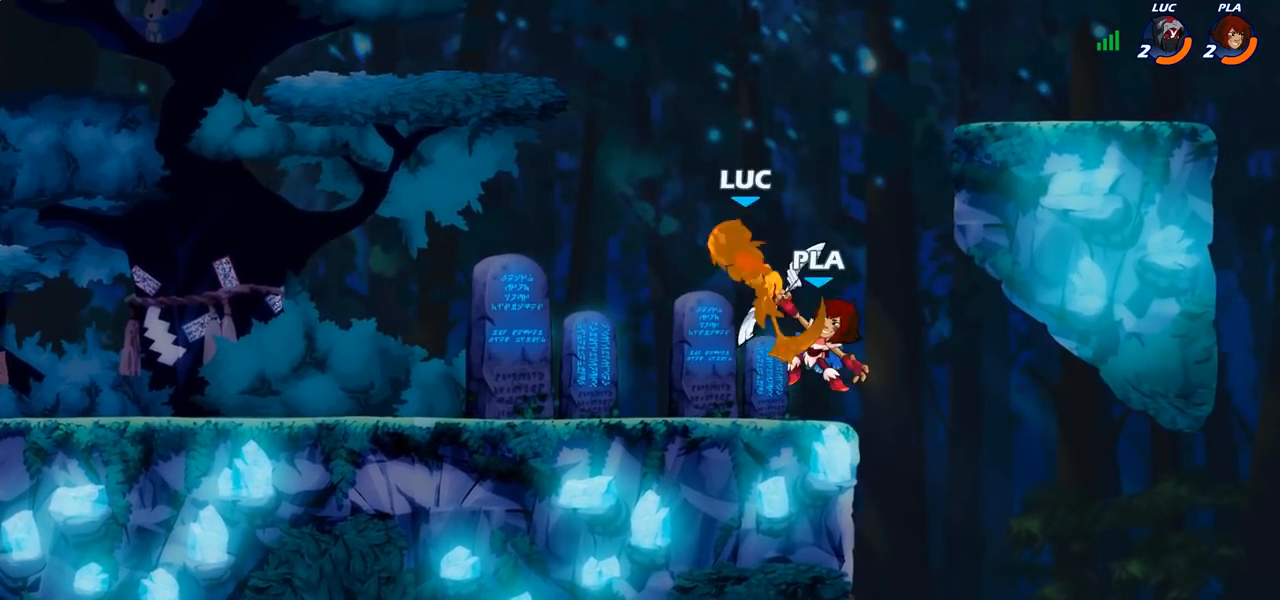
{"buttons": [], "left_stick": "down-left", "right_stick": "center", "events": [[267, "left_stick", "right"], [417, "left_stick", "center"], [467, "left_stick", "down-left"]]}
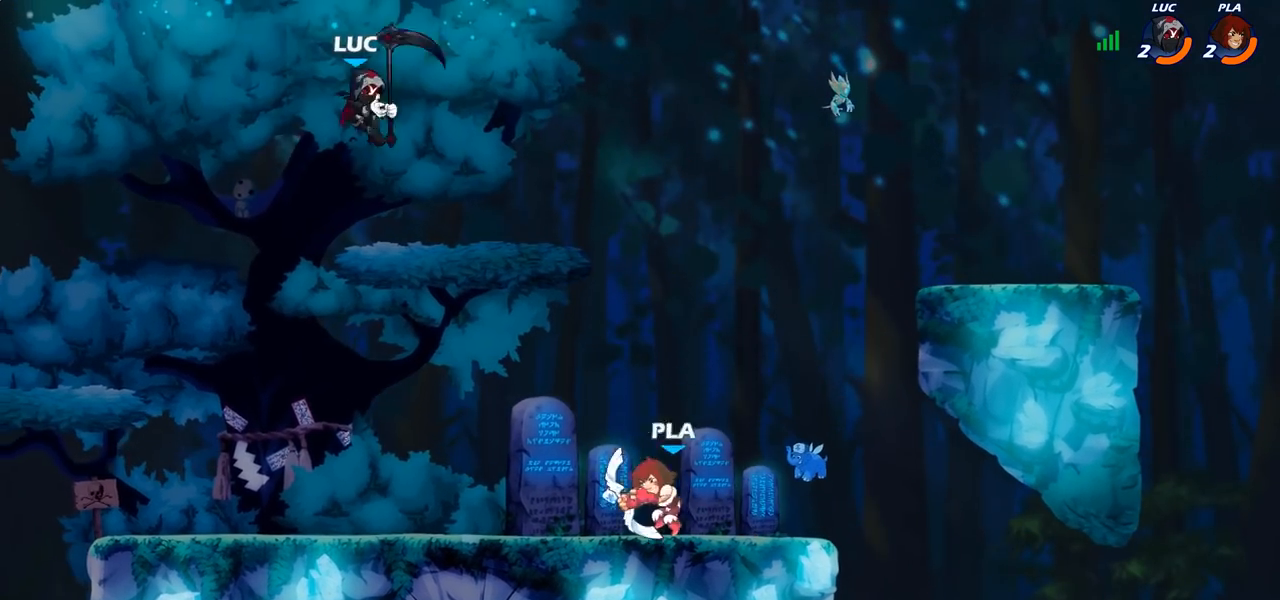
{"buttons": [], "left_stick": "center", "right_stick": "center", "events": [[150, "left_stick", "down-right"], [350, "left_stick", "center"]]}
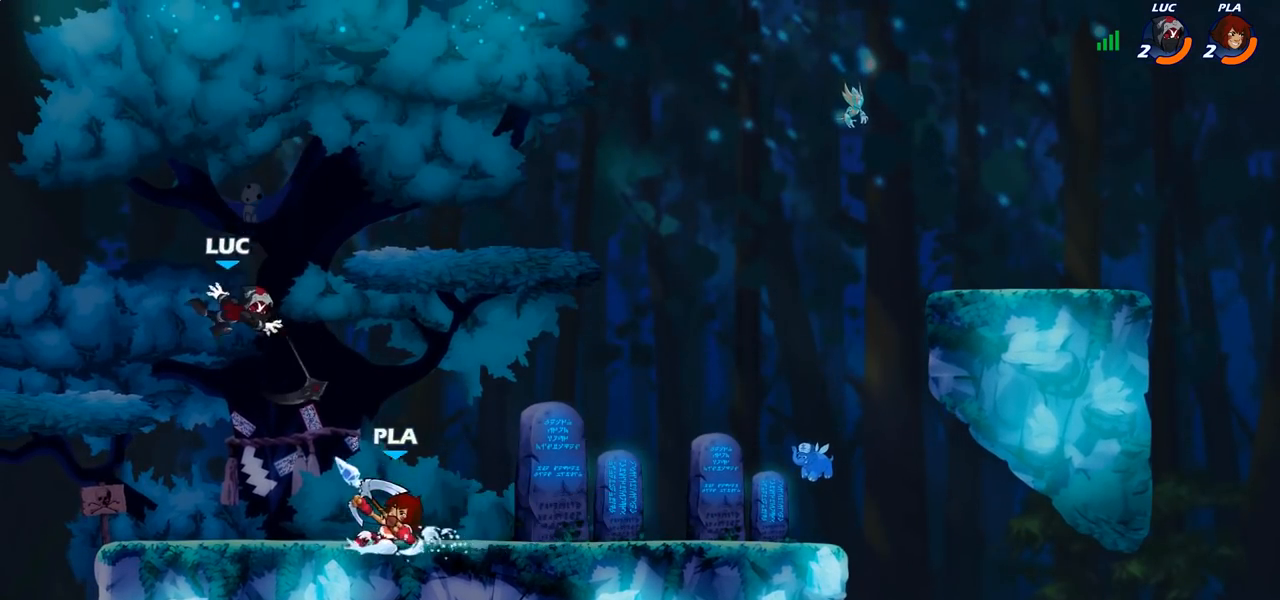
{"buttons": ["R2"], "left_stick": "up-right", "right_stick": "center", "events": [[117, "left_stick", "left"], [183, "R2", "down"], [300, "left_stick", "up-right"], [383, "R2", "up"], [467, "R2", "down"]]}
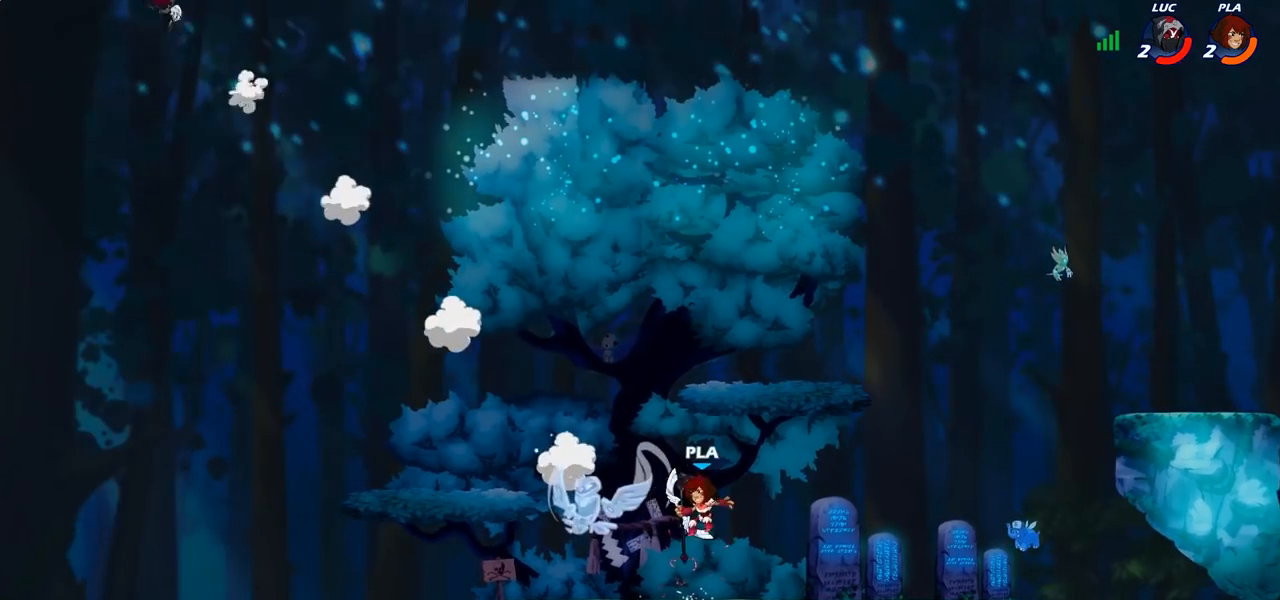
{"buttons": [], "left_stick": "right", "right_stick": "center", "events": [[83, "R2", "up"], [117, "L1", "down"], [117, "L2", "down"], [117, "left_stick", "right"], [167, "R2", "down"], [250, "L1", "up"], [250, "R2", "up"], [267, "L2", "up"], [350, "L1", "down"], [350, "L2", "down"], [350, "R2", "down"], [433, "R2", "up"], [467, "L1", "up"], [467, "L2", "up"]]}
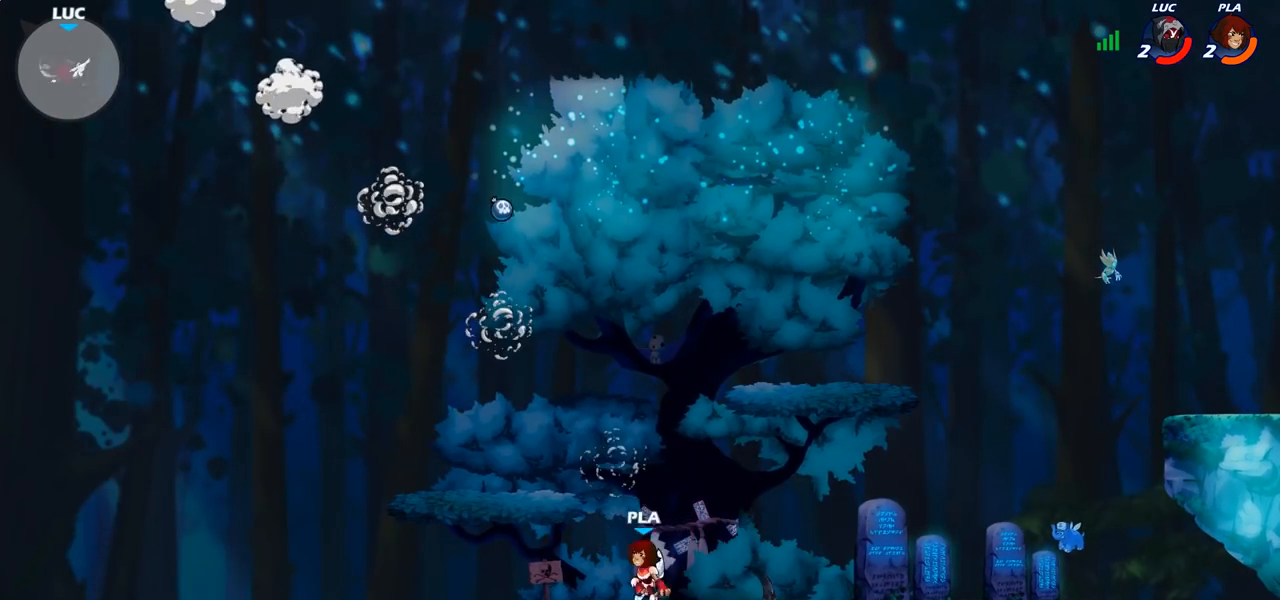
{"buttons": [], "left_stick": "right", "right_stick": "center", "events": [[33, "L2", "down"], [50, "L1", "down"], [50, "R2", "down"], [167, "R2", "up"], [200, "L1", "up"], [200, "L2", "up"]]}
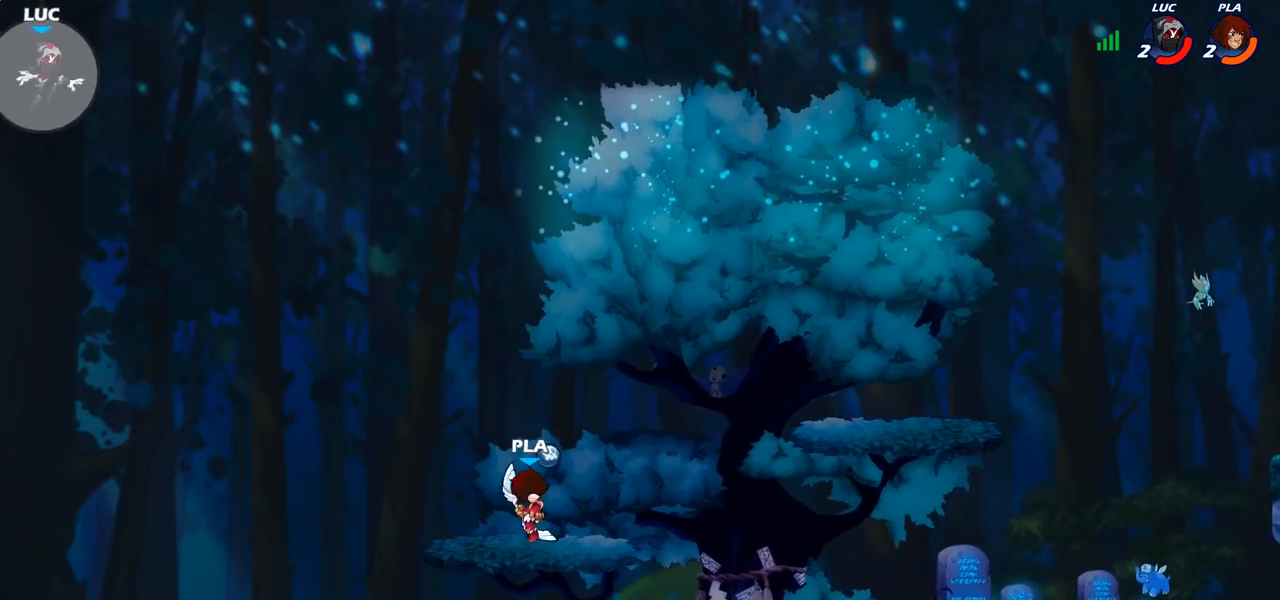
{"buttons": [], "left_stick": "down-right", "right_stick": "center", "events": [[67, "left_stick", "down"], [333, "left_stick", "down-right"]]}
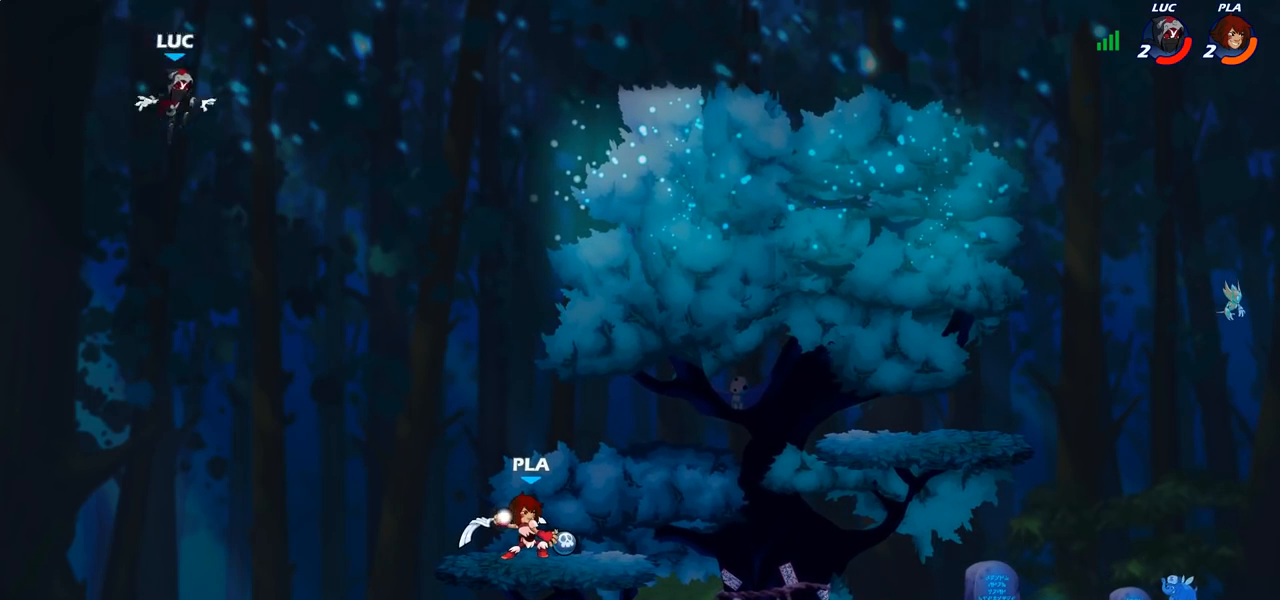
{"buttons": [], "left_stick": "down-right", "right_stick": "center", "events": [[250, "left_stick", "down-left"], [417, "left_stick", "down-right"]]}
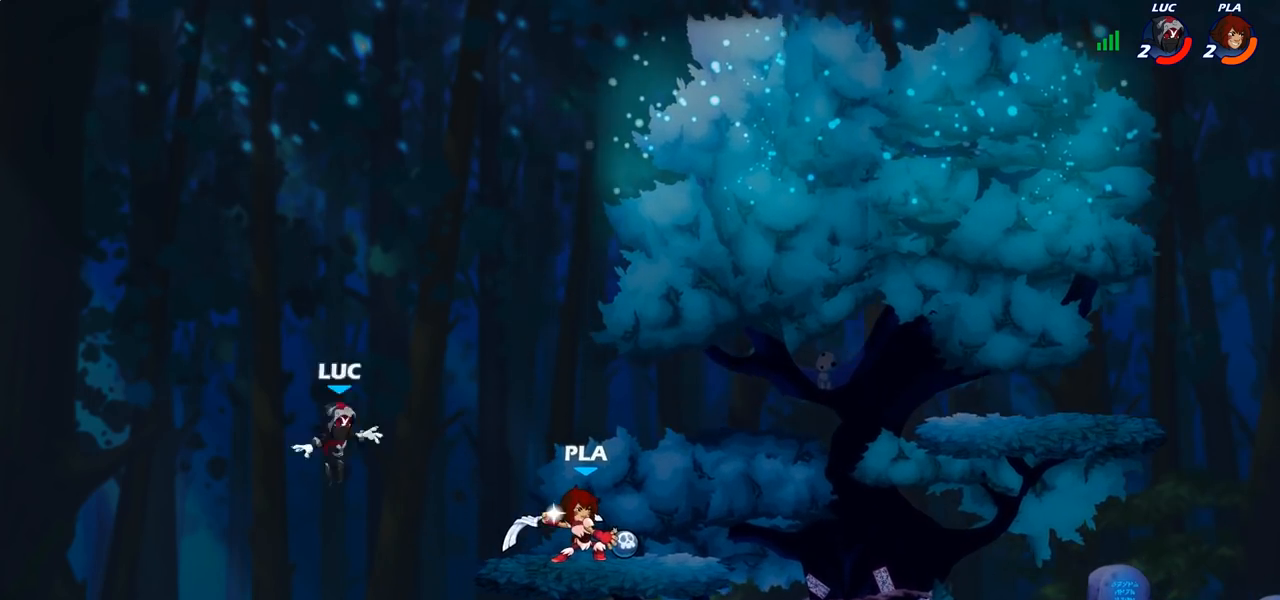
{"buttons": [], "left_stick": "up-right", "right_stick": "center", "events": [[167, "left_stick", "right"], [283, "left_stick", "up-right"], [300, "CROSS", "down"], [367, "CIRCLE", "down"], [367, "CROSS", "up"], [450, "CIRCLE", "up"]]}
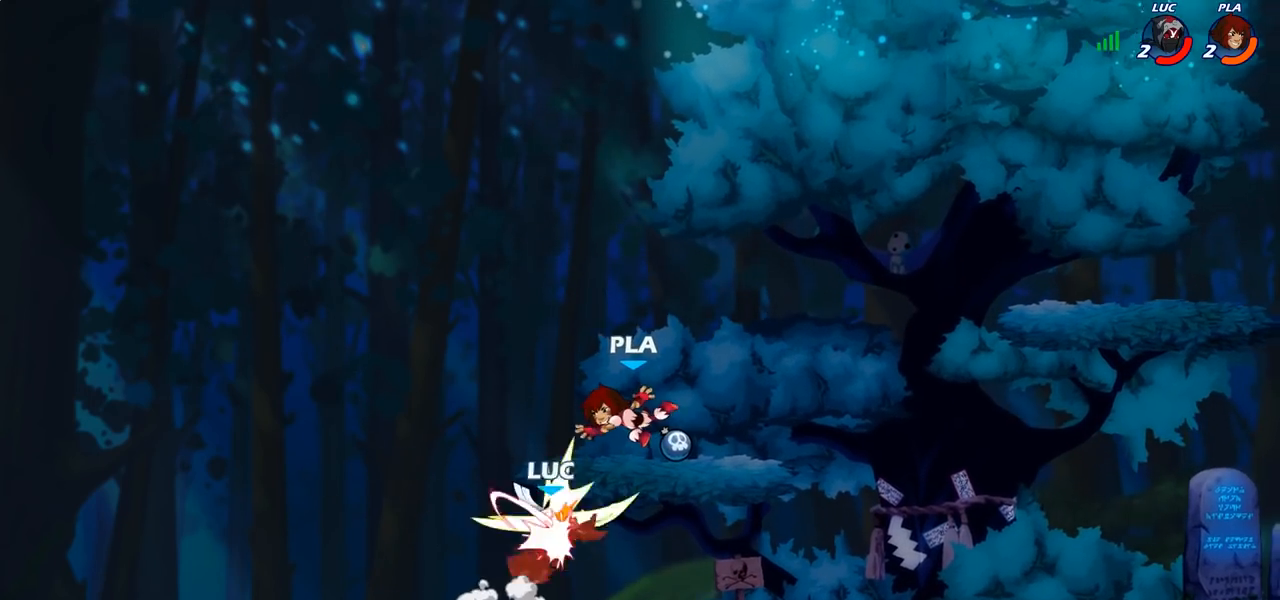
{"buttons": [], "left_stick": "up-right", "right_stick": "center", "events": []}